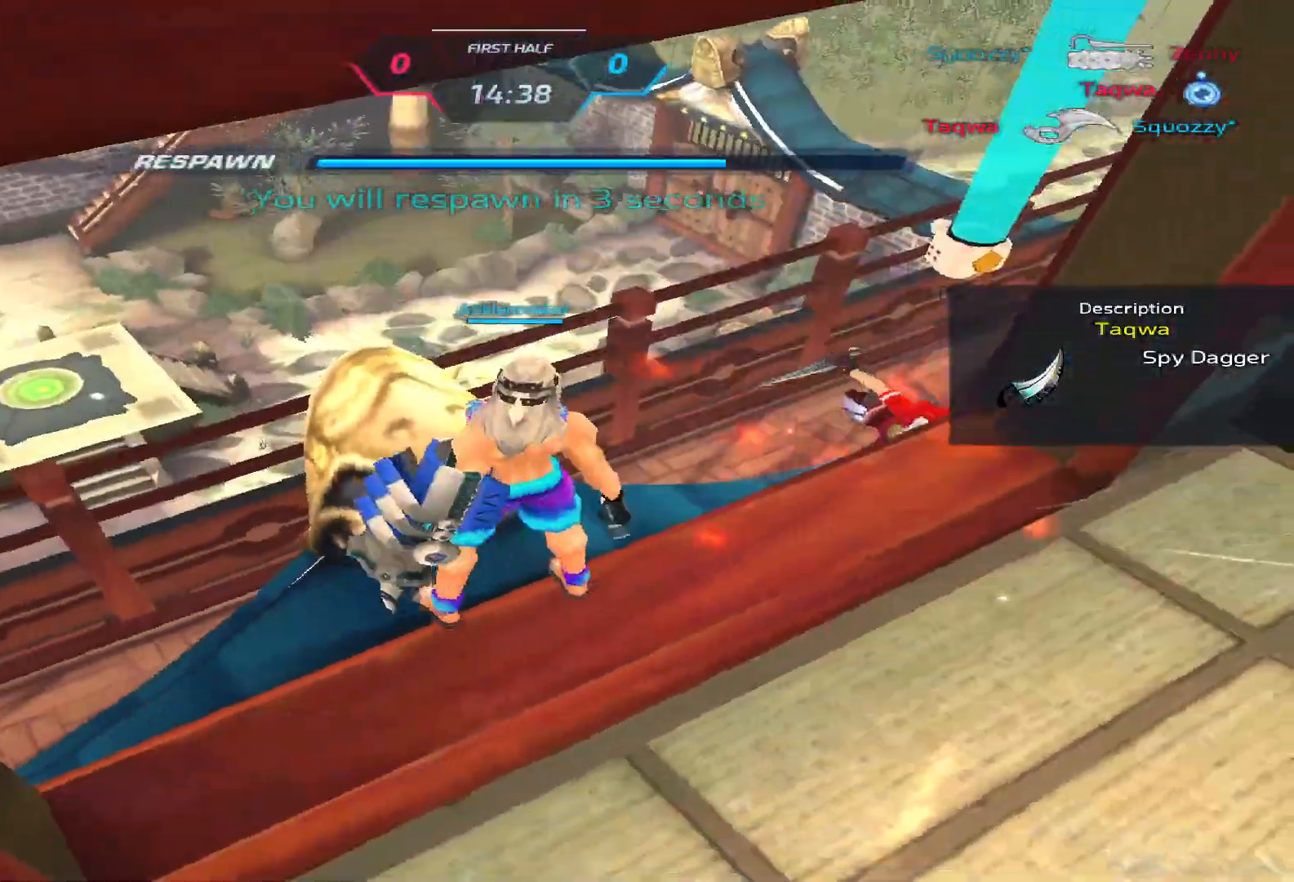
Gameplay with keyboard; each line is a JSON object with the keys held at the frame after it. "events" lists presses ("down") and releases ("up") of "1", "2", "3", "4", "5", "a", "alt", "b", "c", "ctrl", "d", "e", "f", "g", "q", "r", "s", "shift", "space", "t", "tab", "v", "w", "x" and "z" between this image and that frame as [ms after this image, input, new state], when the widget could be followed in between. No other keys are recorded. Mouse input is not recorded.
{"keys": ["a"], "events": [[150, "a", "down"]]}
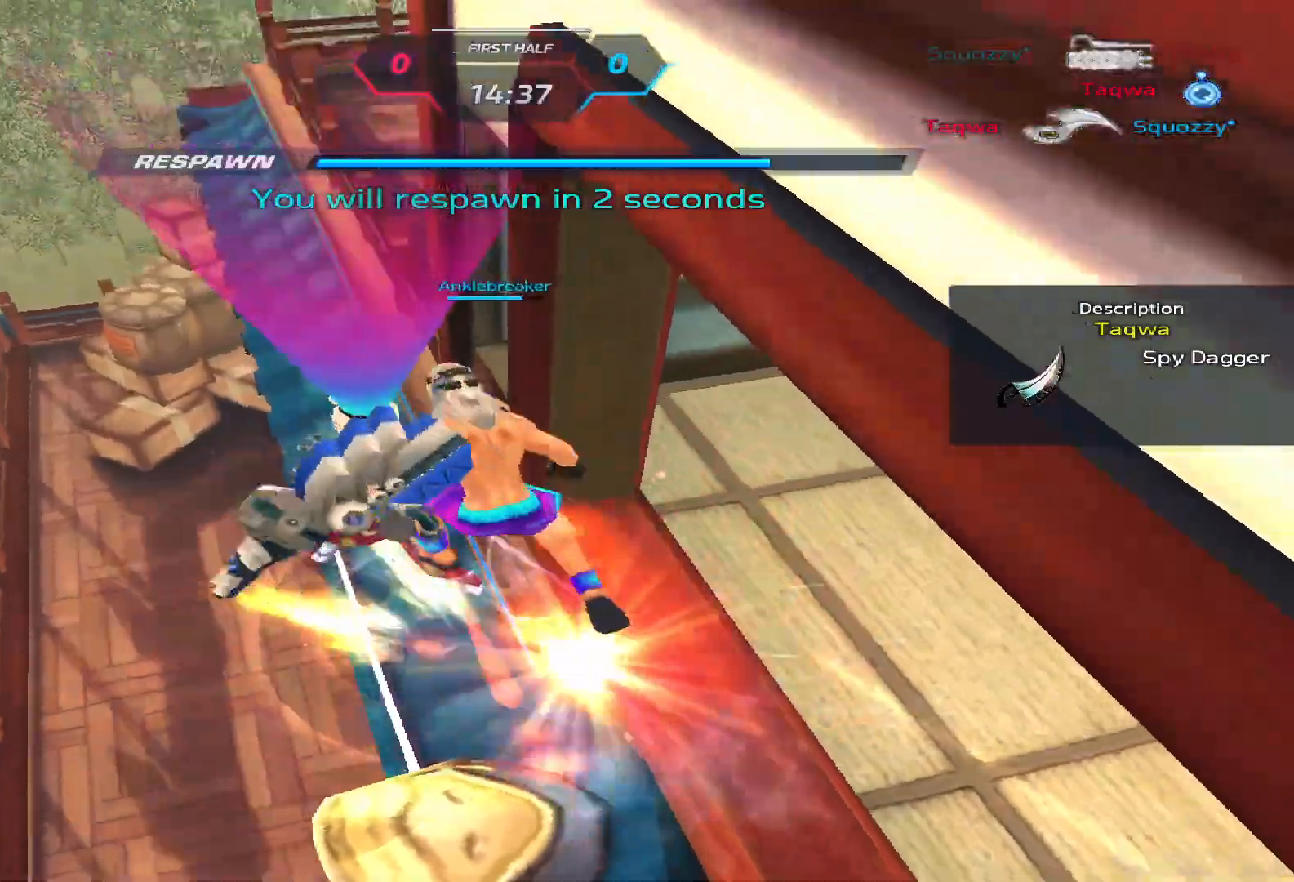
{"keys": ["a"], "events": []}
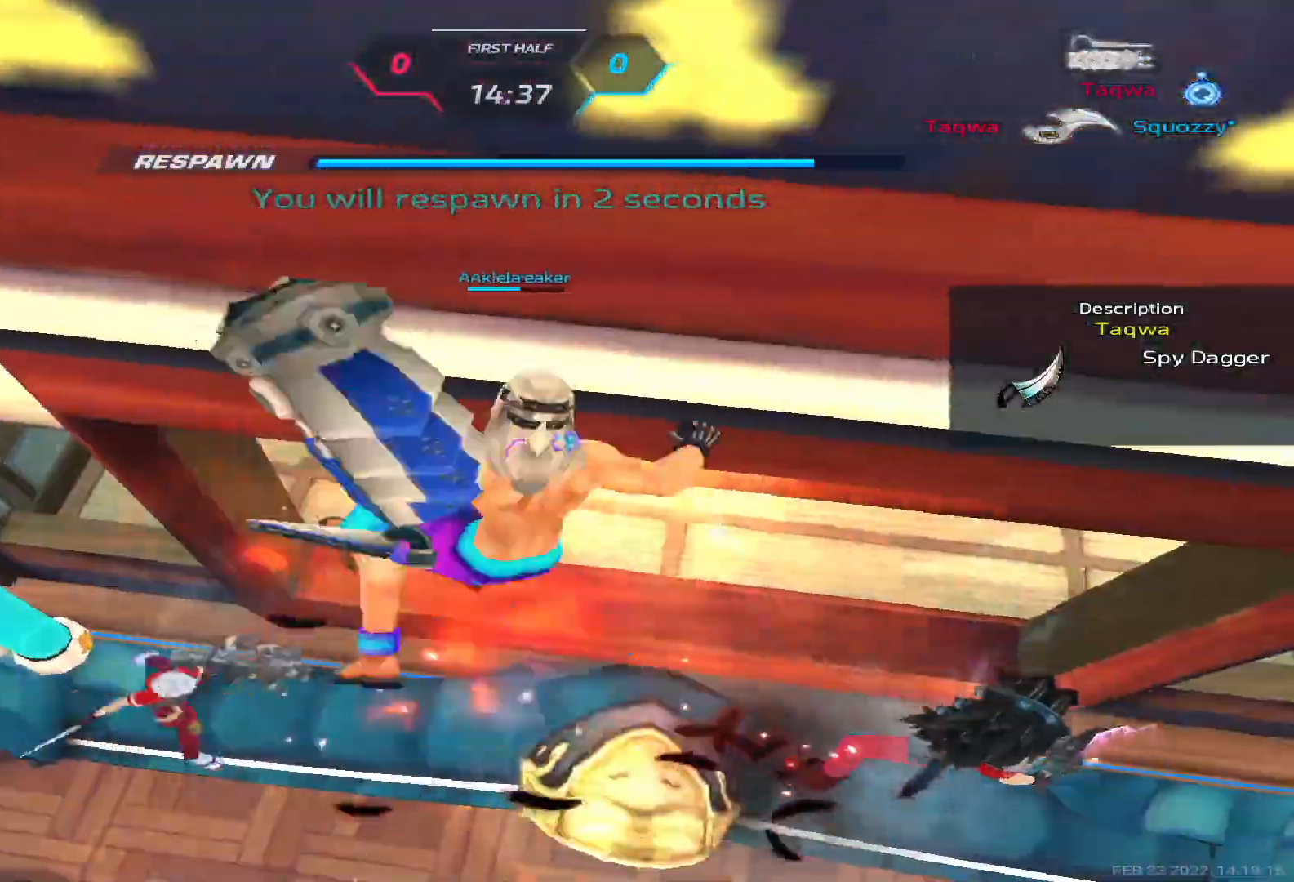
{"keys": ["a"], "events": []}
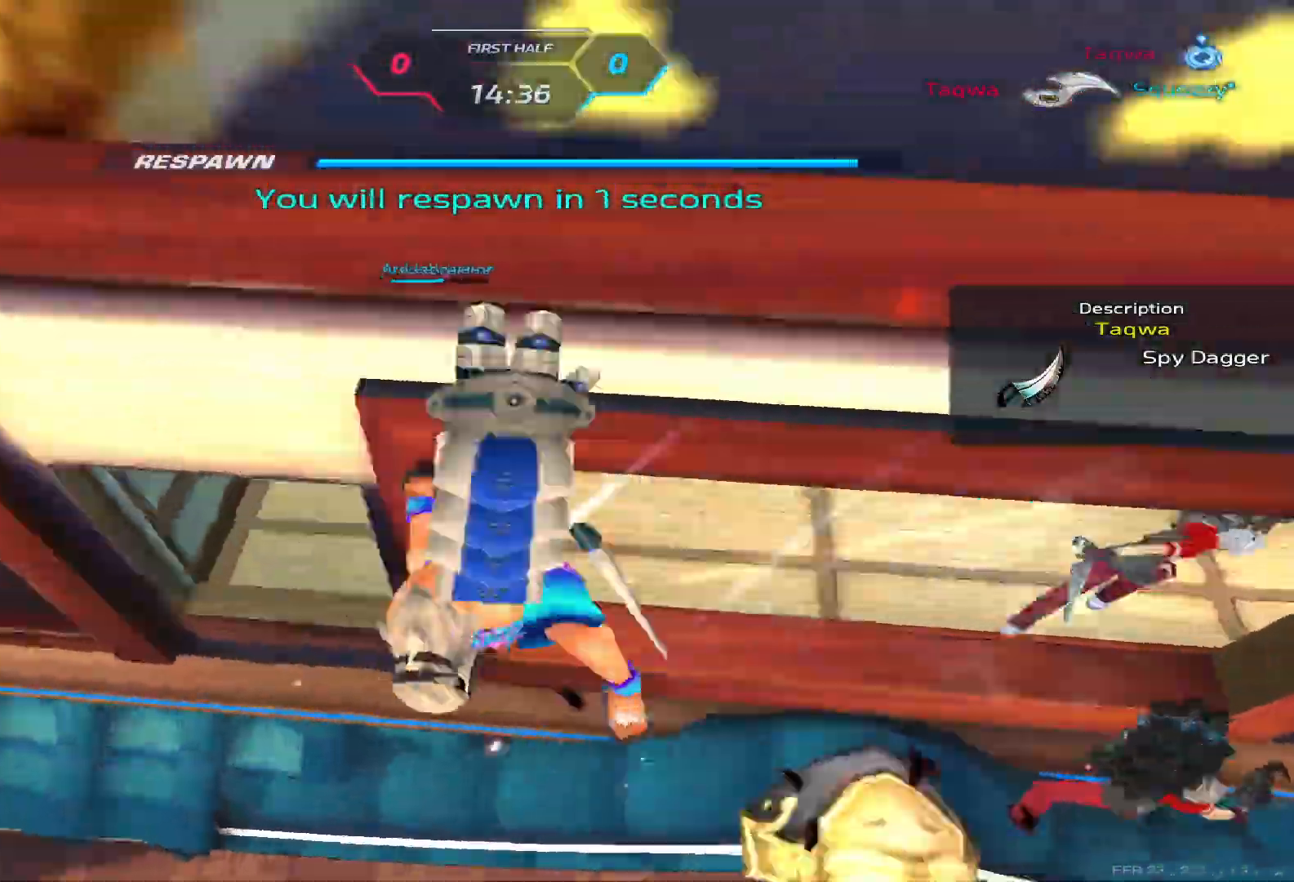
{"keys": ["a"], "events": []}
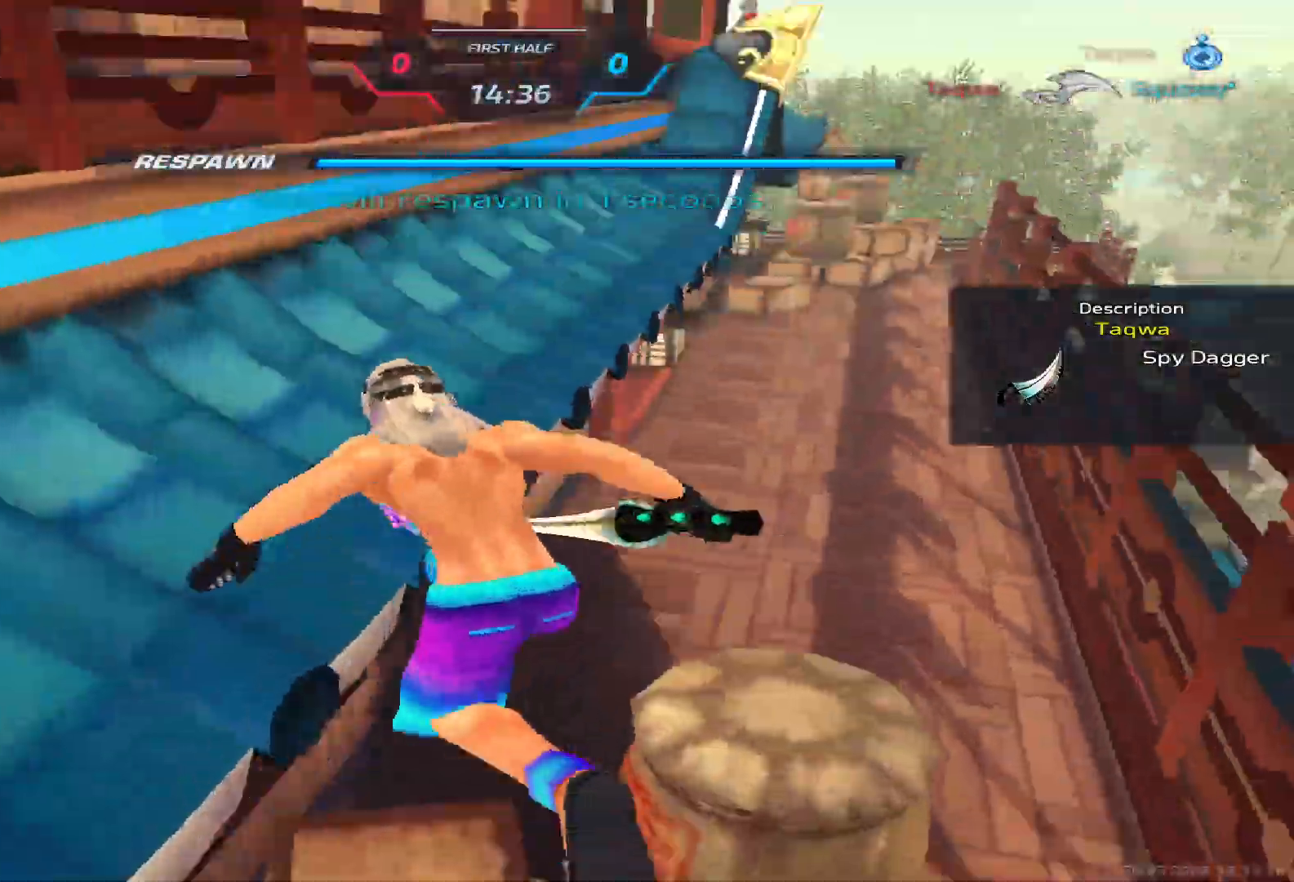
{"keys": ["d", "tab", "w"], "events": [[67, "d", "down"], [100, "a", "up"], [233, "space", "down"], [317, "space", "up"], [417, "tab", "down"], [450, "w", "down"]]}
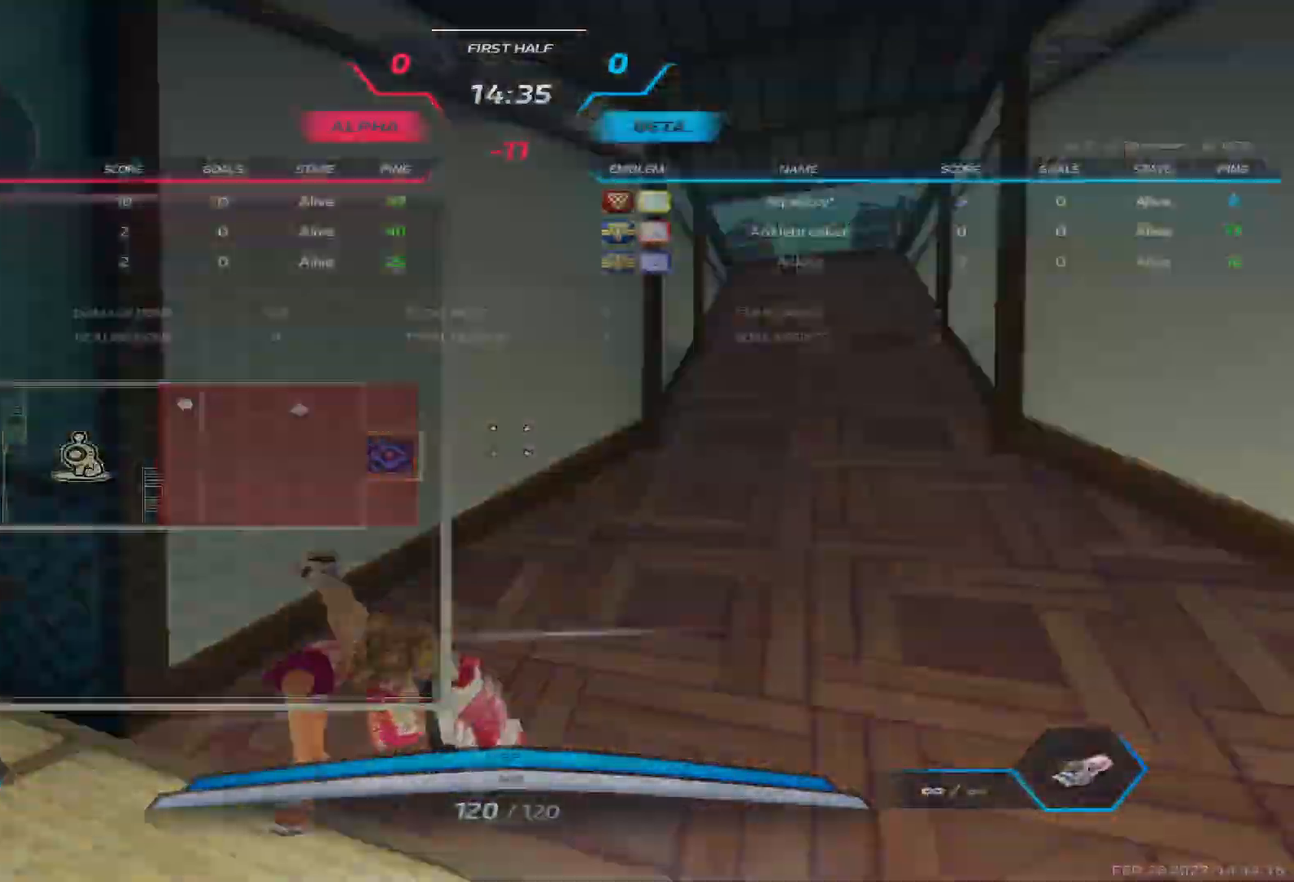
{"keys": ["w"], "events": [[17, "d", "up"], [33, "w", "up"], [50, "space", "down"], [67, "w", "down"], [150, "space", "up"], [267, "tab", "up"]]}
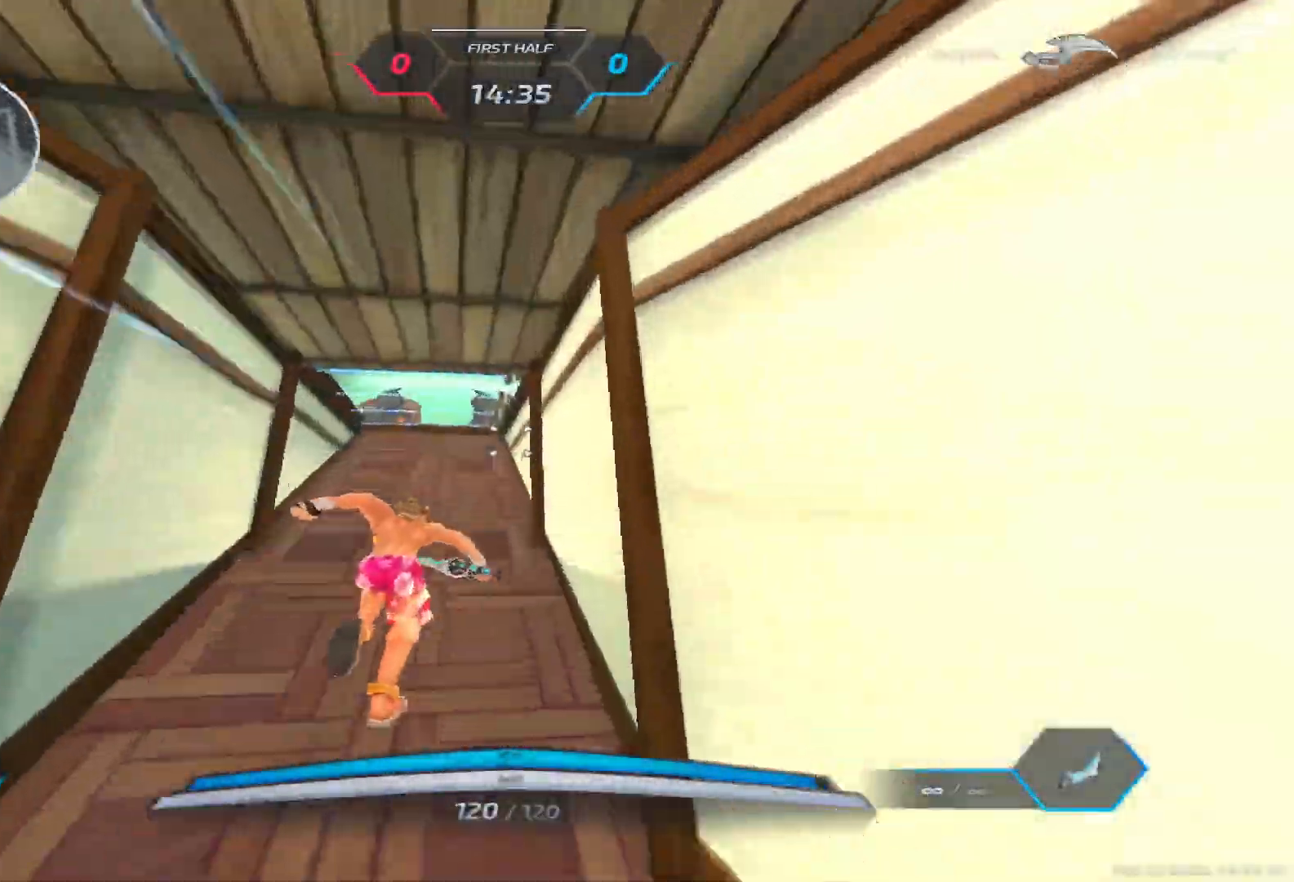
{"keys": ["d"], "events": [[300, "d", "down"], [300, "space", "down"], [350, "w", "up"], [383, "w", "down"], [433, "space", "up"], [433, "w", "up"]]}
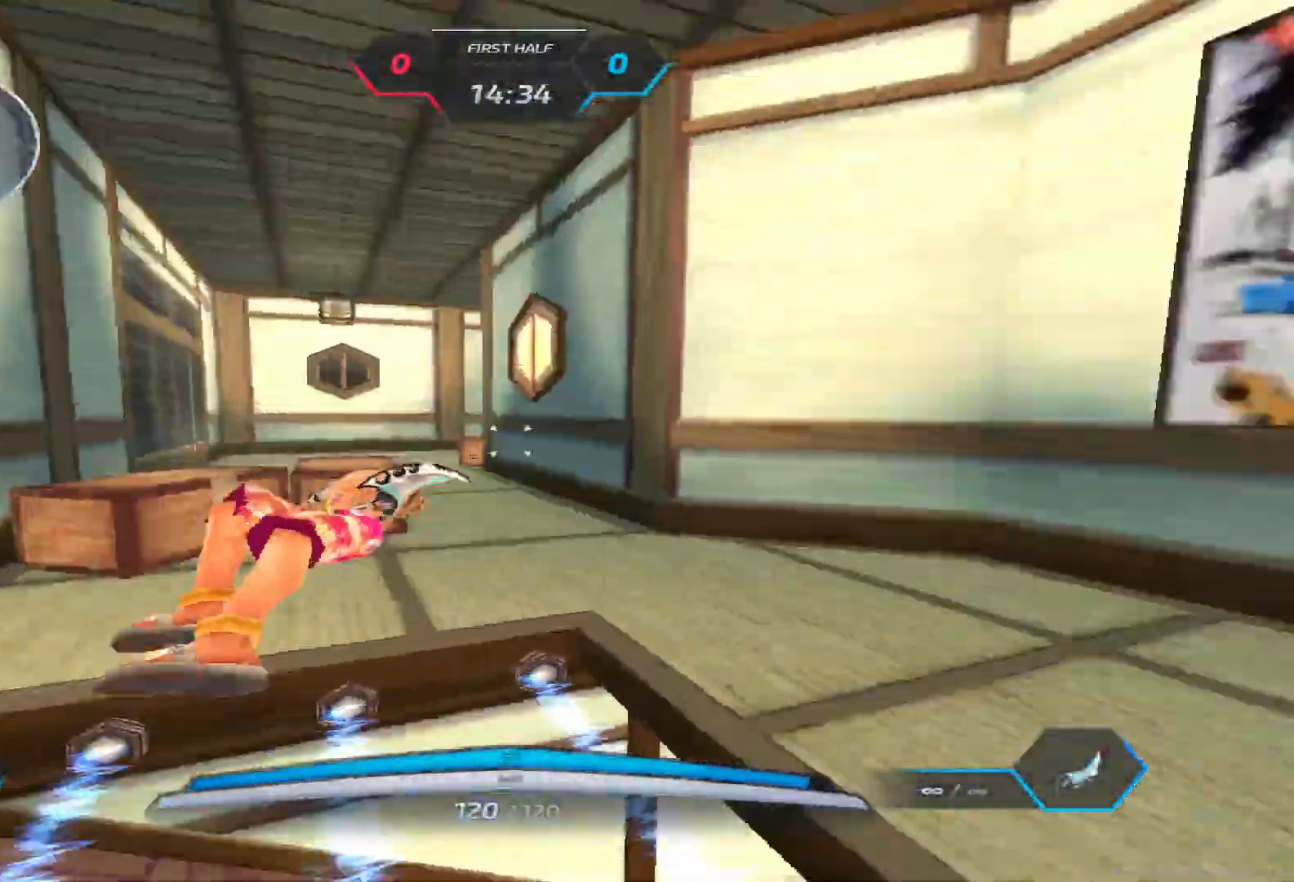
{"keys": ["w"], "events": [[17, "w", "down"], [250, "d", "up"]]}
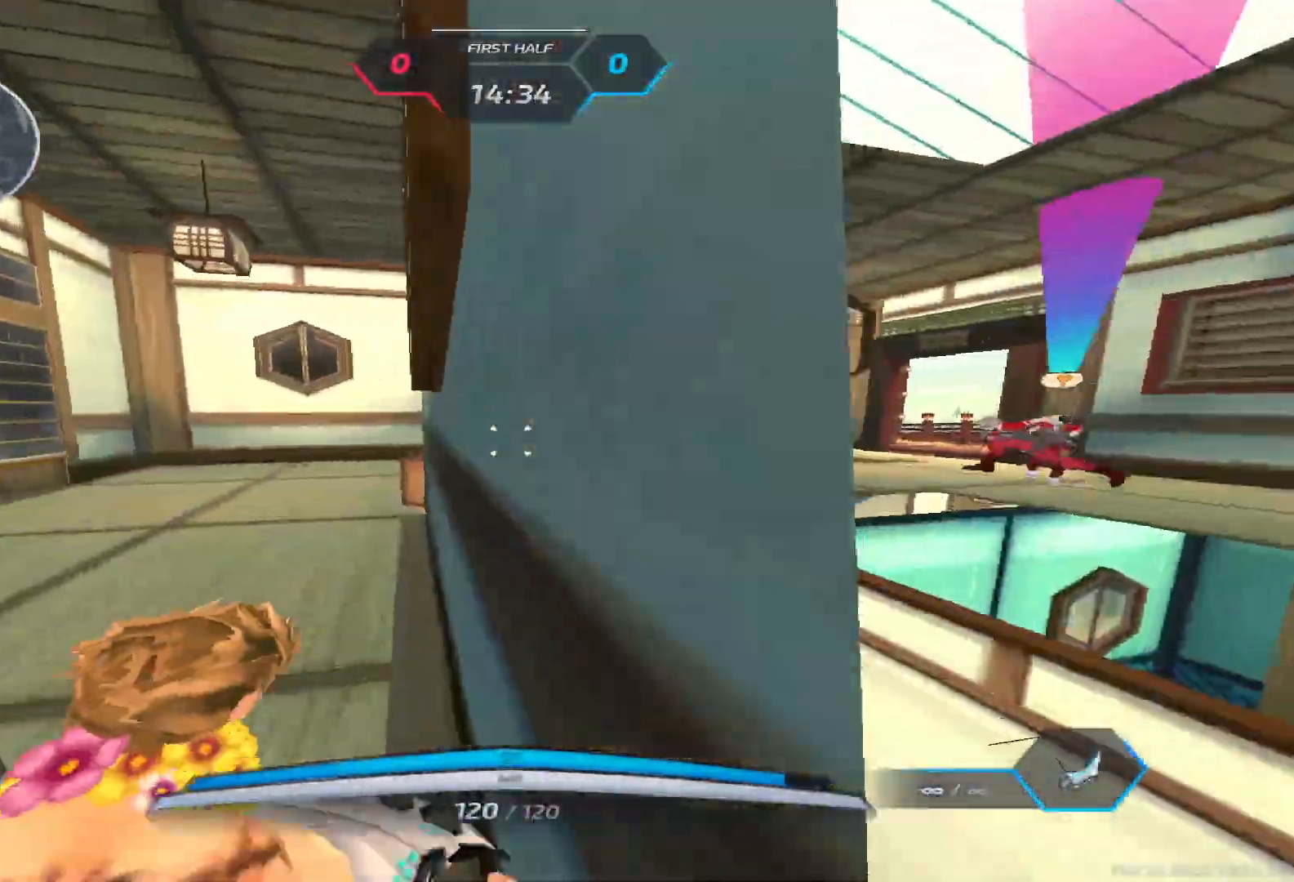
{"keys": ["space", "w"], "events": [[450, "space", "down"]]}
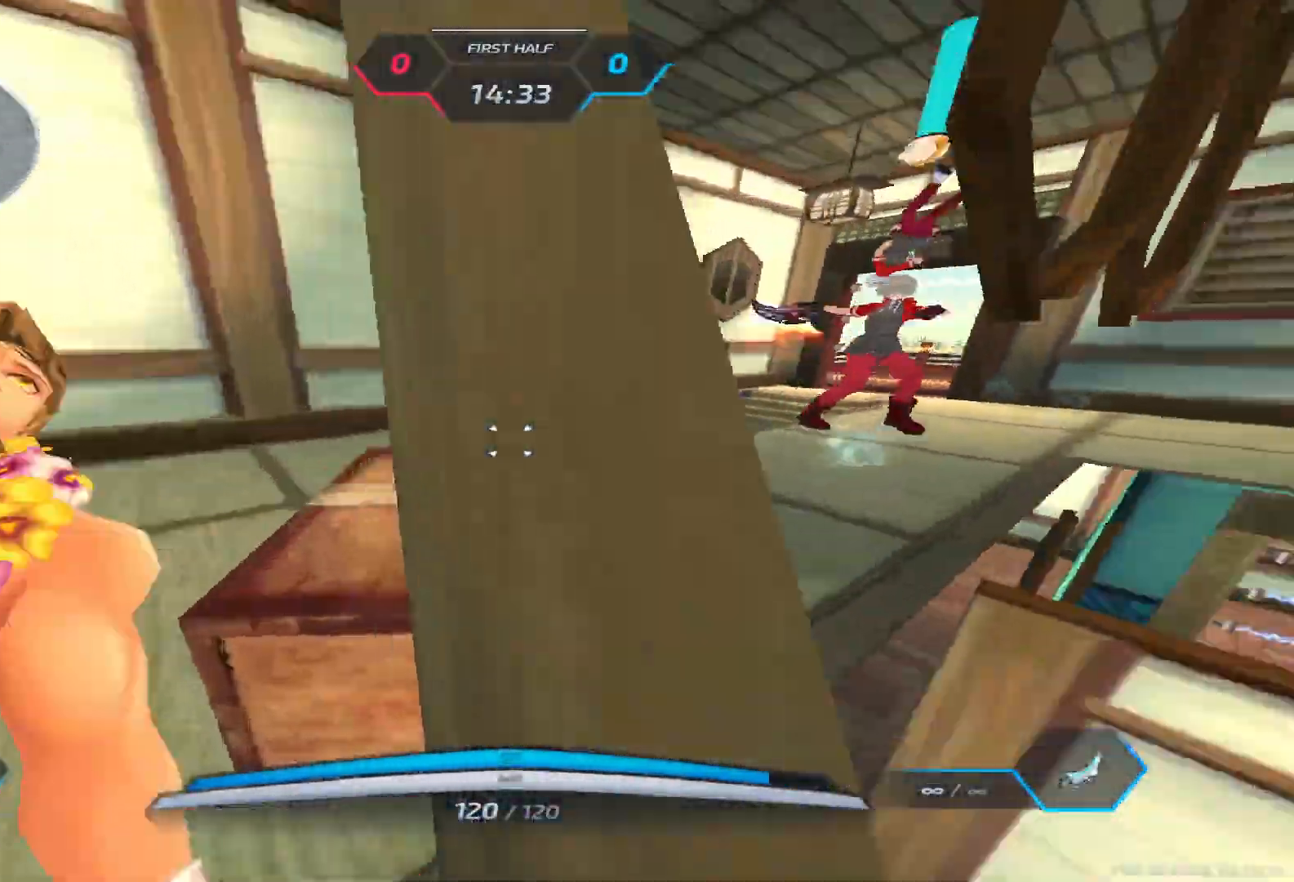
{"keys": ["d"], "events": [[100, "space", "up"], [117, "a", "down"], [217, "a", "up"], [217, "w", "up"], [333, "d", "down"], [367, "2", "down"], [433, "2", "up"]]}
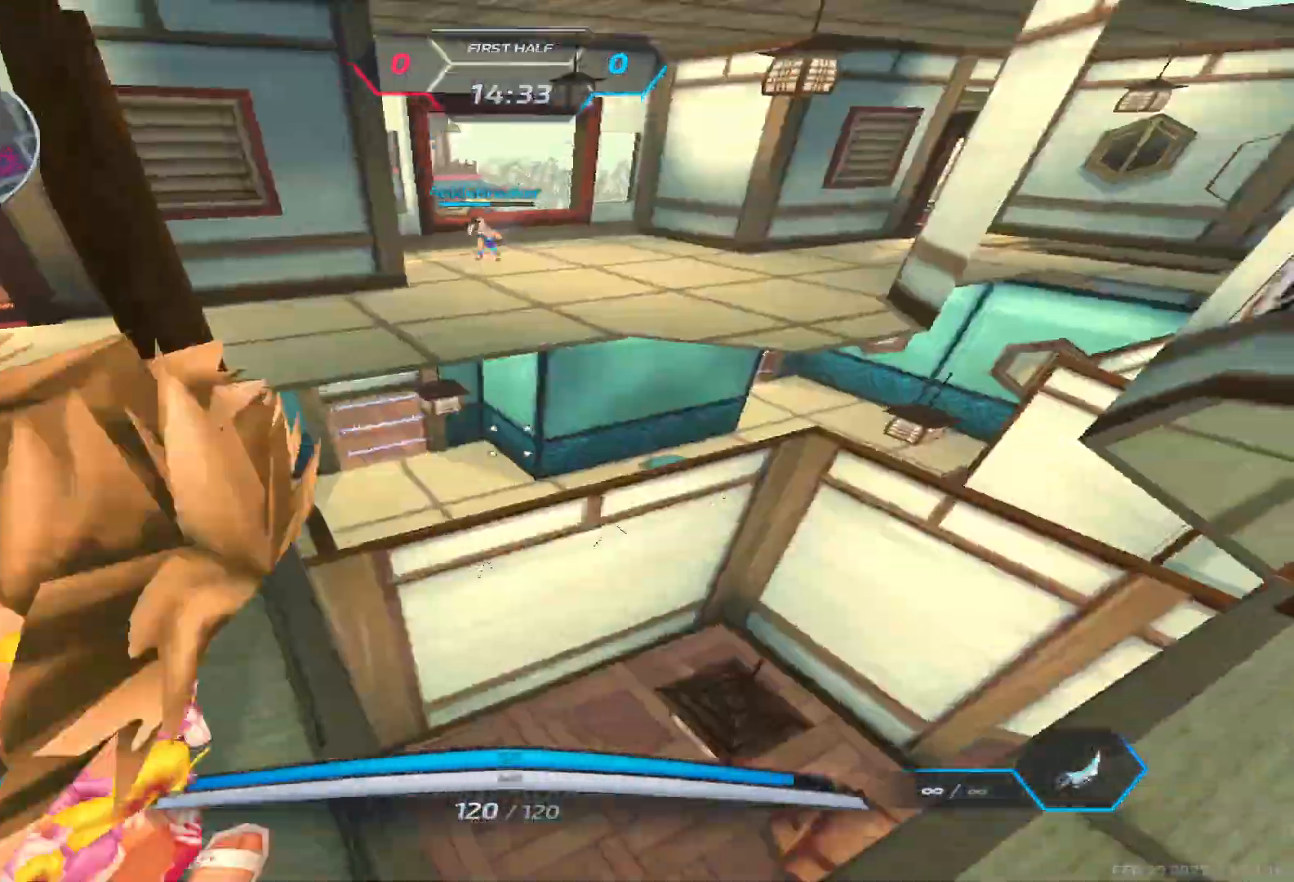
{"keys": ["a", "s", "space"], "events": [[117, "space", "down"], [250, "s", "down"], [250, "space", "up"], [383, "d", "up"], [467, "space", "down"], [500, "a", "down"]]}
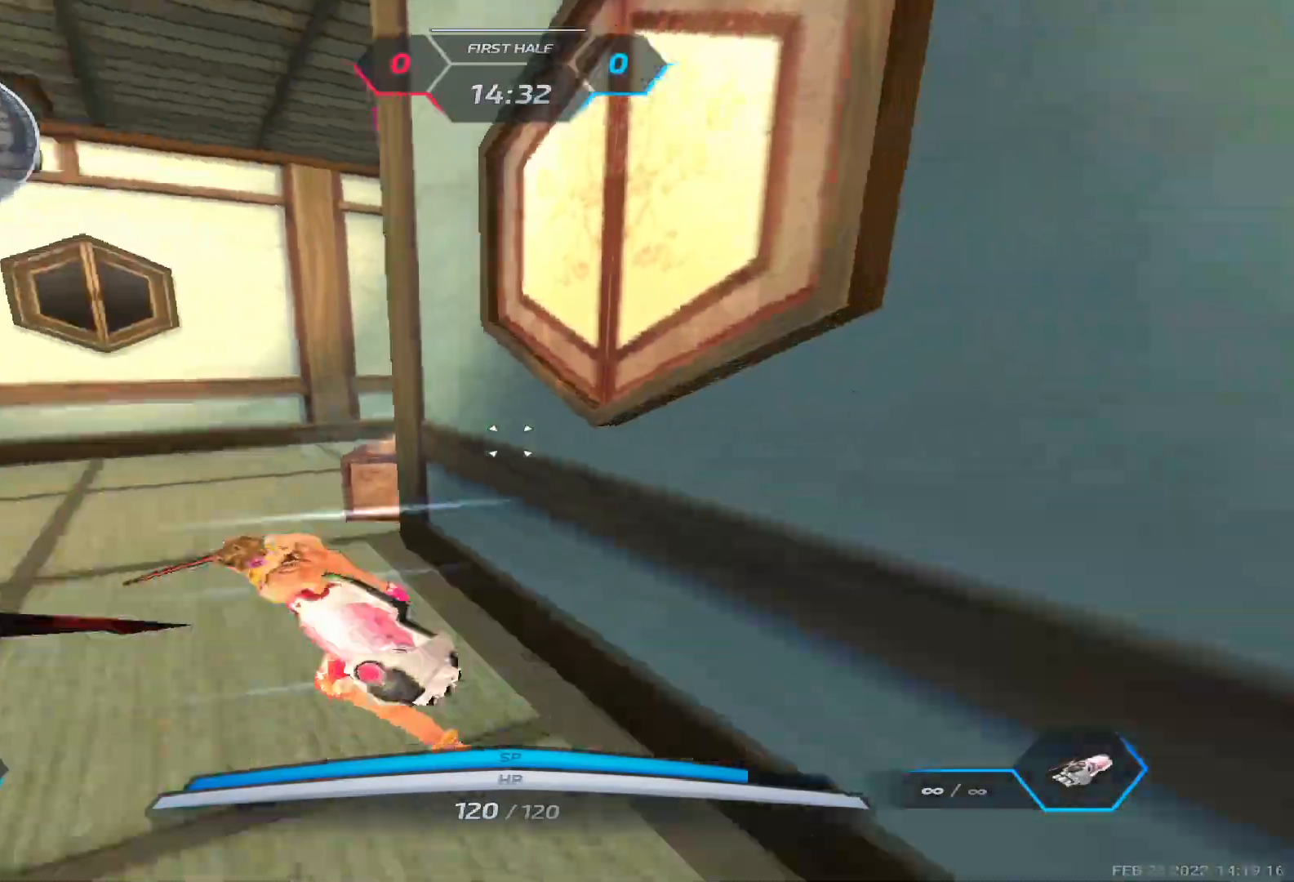
{"keys": ["a"], "events": [[33, "space", "up"], [50, "s", "up"], [100, "space", "down"], [233, "space", "up"]]}
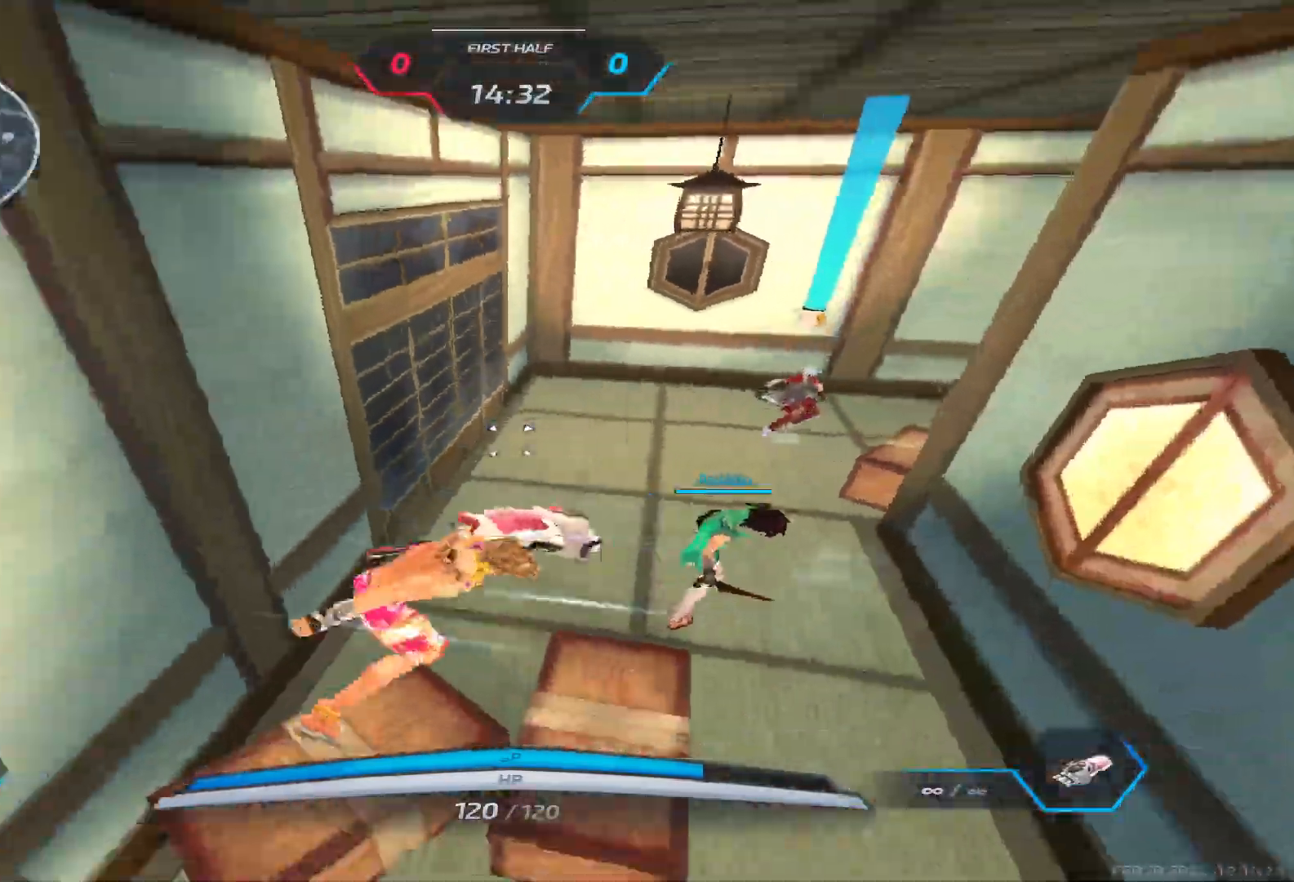
{"keys": ["d", "w"], "events": [[67, "w", "down"], [200, "space", "down"], [283, "space", "up"], [300, "space", "down"], [400, "d", "down"], [450, "a", "up"], [483, "space", "up"]]}
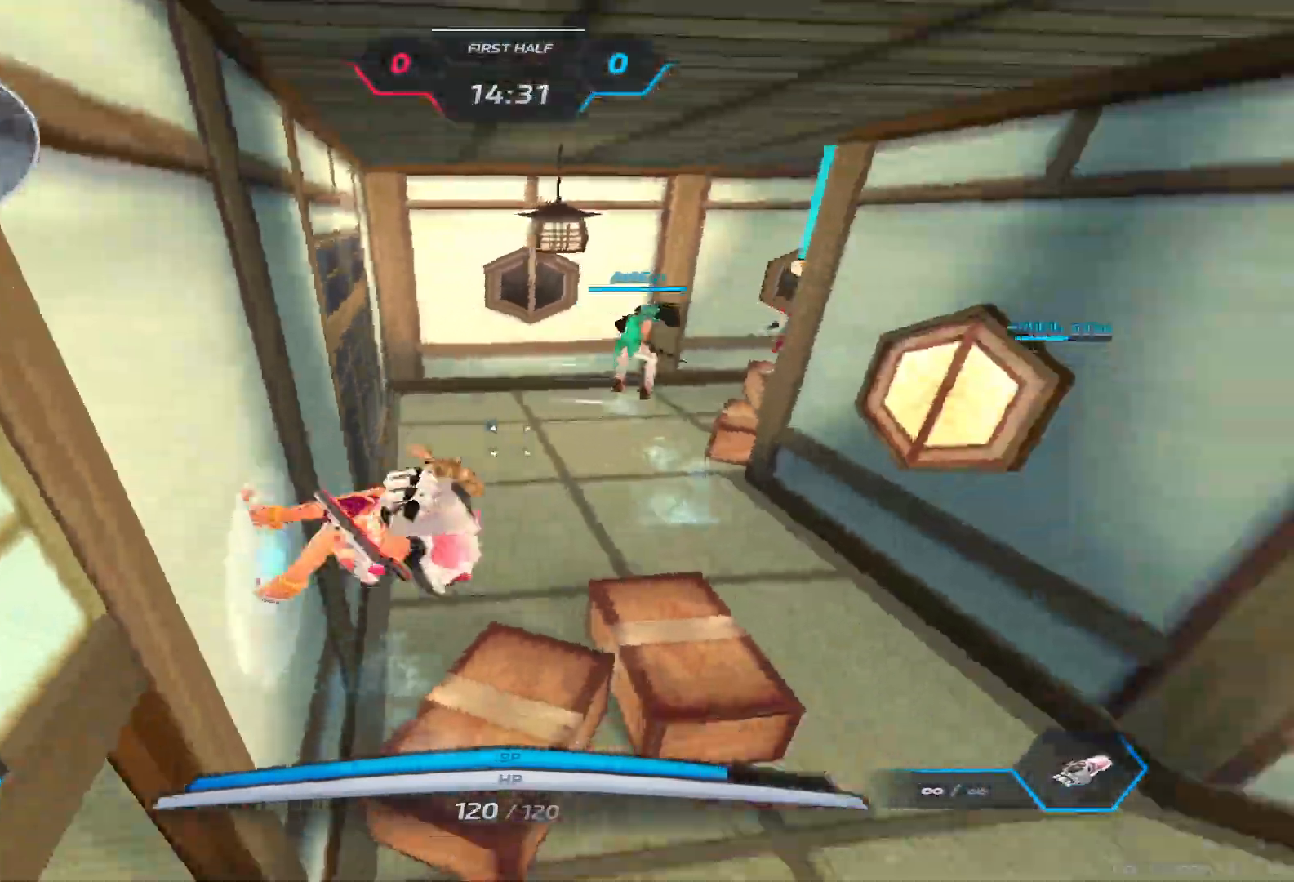
{"keys": ["d", "w"], "events": [[217, "2", "down"], [317, "2", "up"]]}
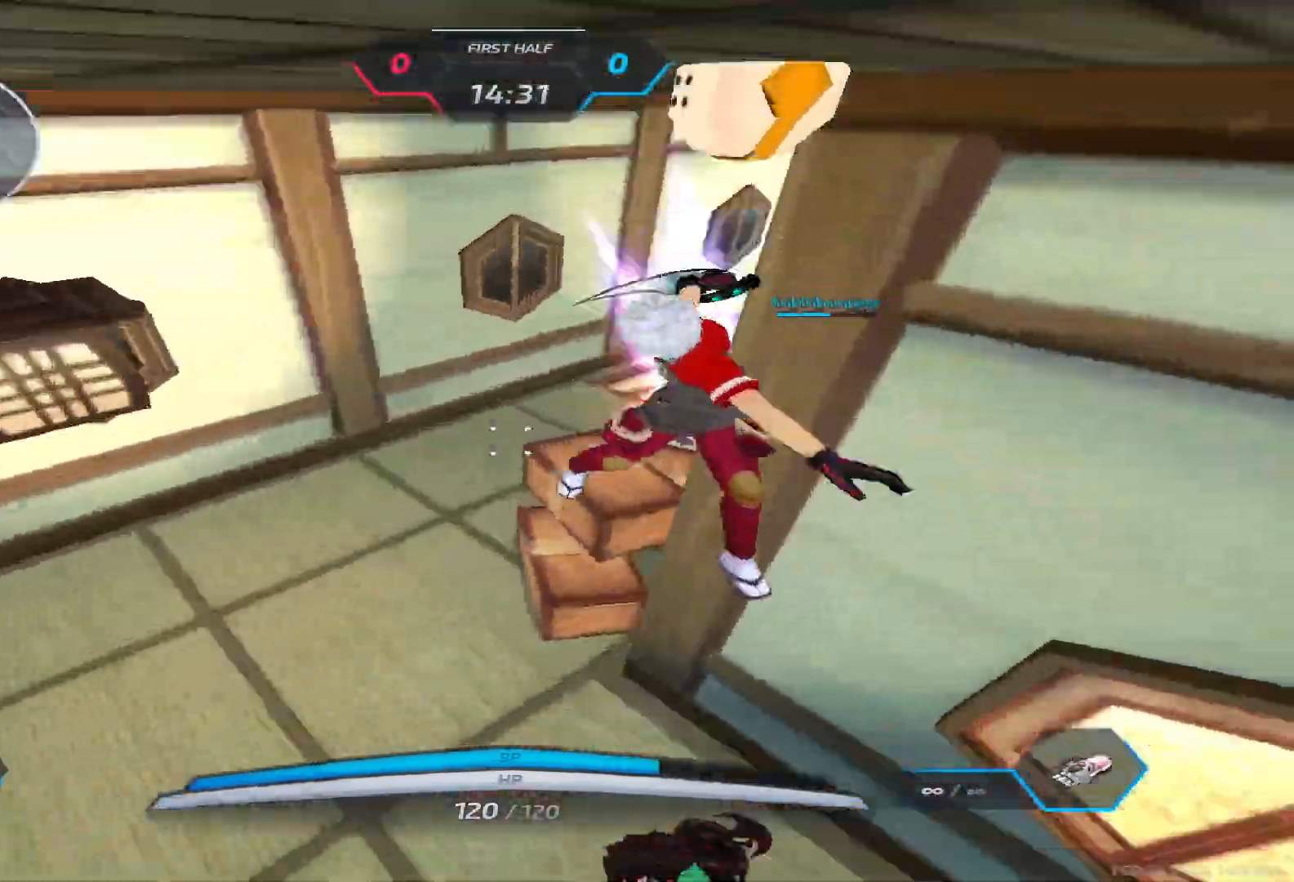
{"keys": ["a"], "events": [[367, "space", "down"], [383, "w", "up"], [417, "a", "down"], [450, "space", "up"], [483, "d", "up"]]}
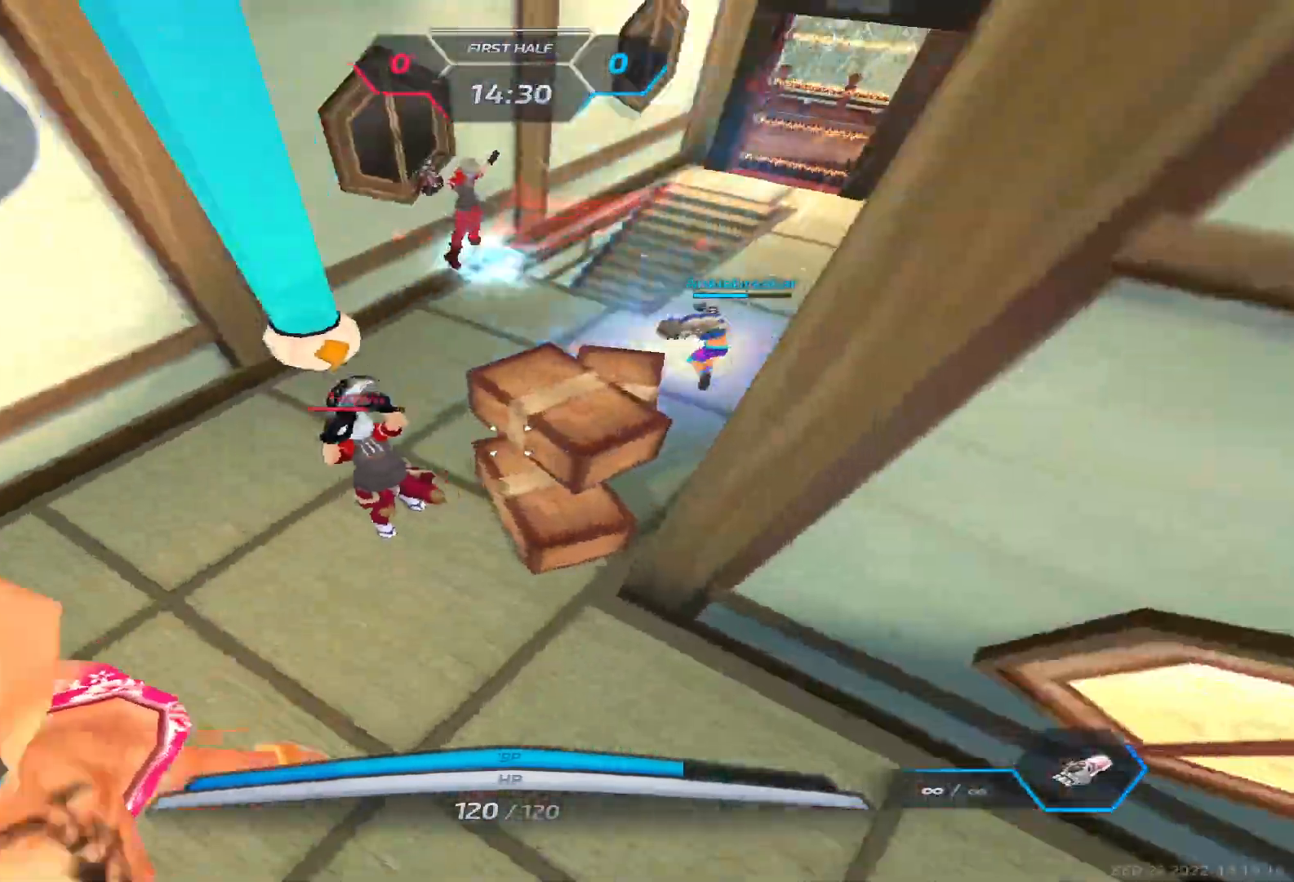
{"keys": ["a"], "events": [[117, "space", "down"], [200, "space", "up"]]}
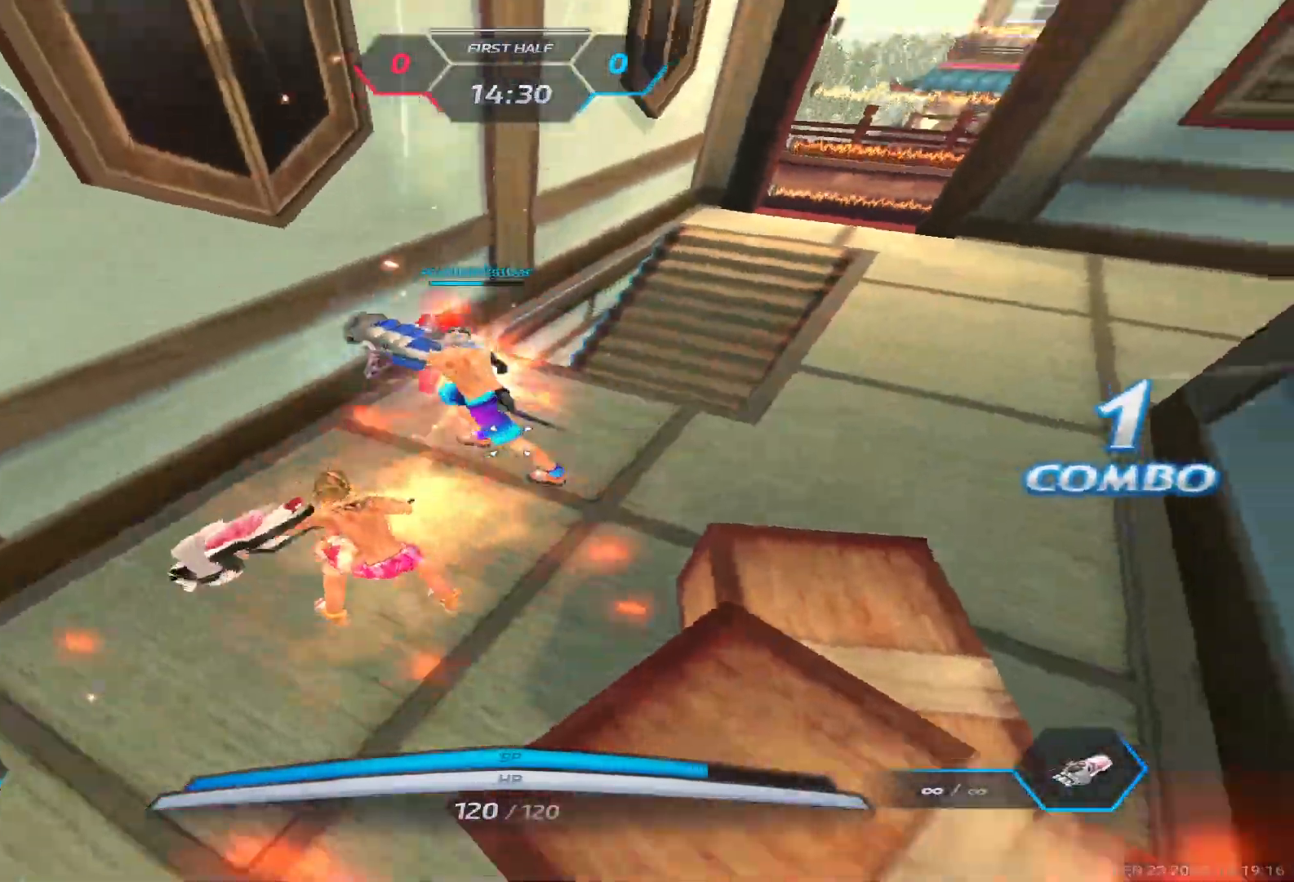
{"keys": ["a"], "events": [[33, "space", "down"], [133, "space", "up"], [200, "space", "down"], [317, "space", "up"], [400, "space", "down"], [483, "space", "up"]]}
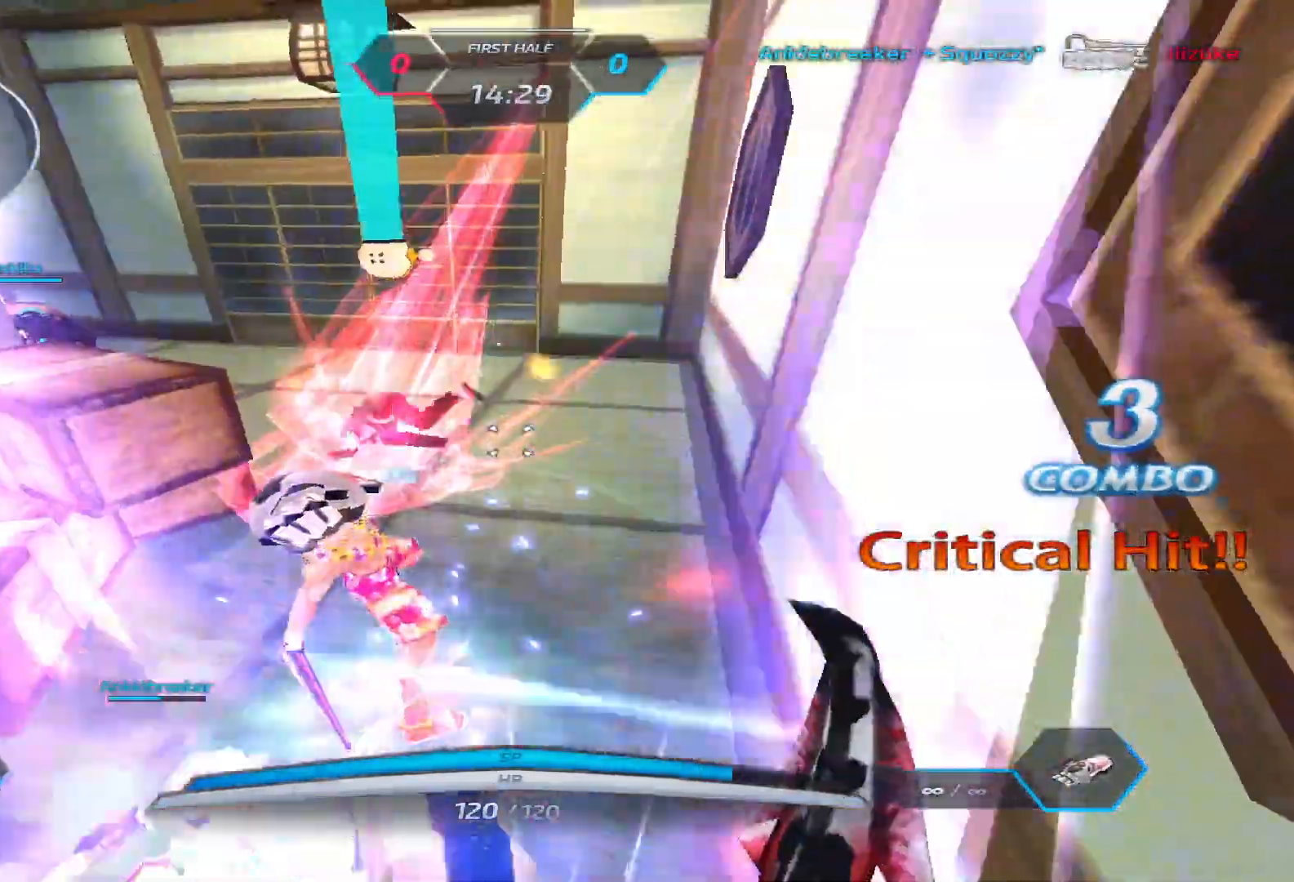
{"keys": ["a"], "events": [[67, "space", "down"], [283, "space", "up"]]}
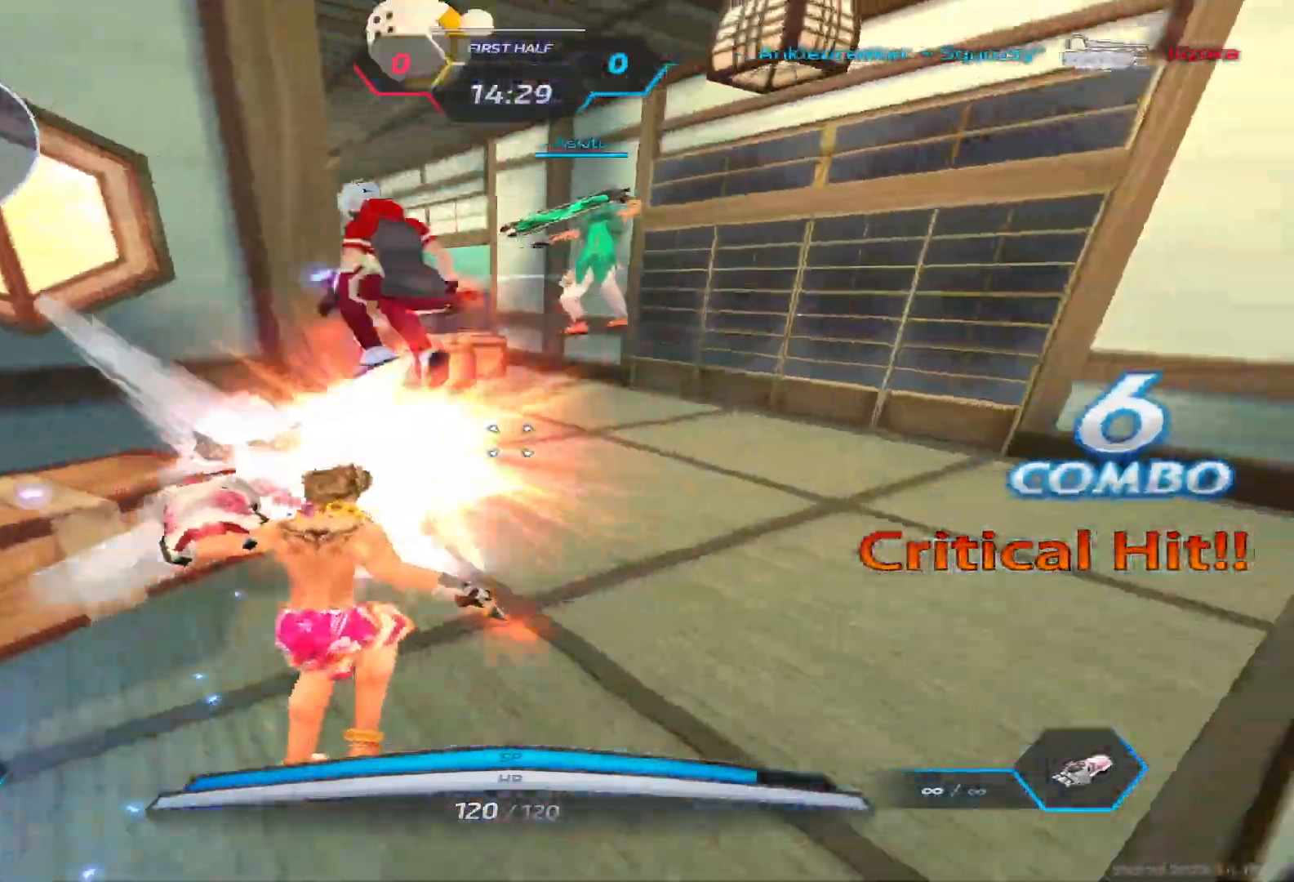
{"keys": [], "events": [[133, "a", "up"], [133, "d", "down"], [300, "d", "up"]]}
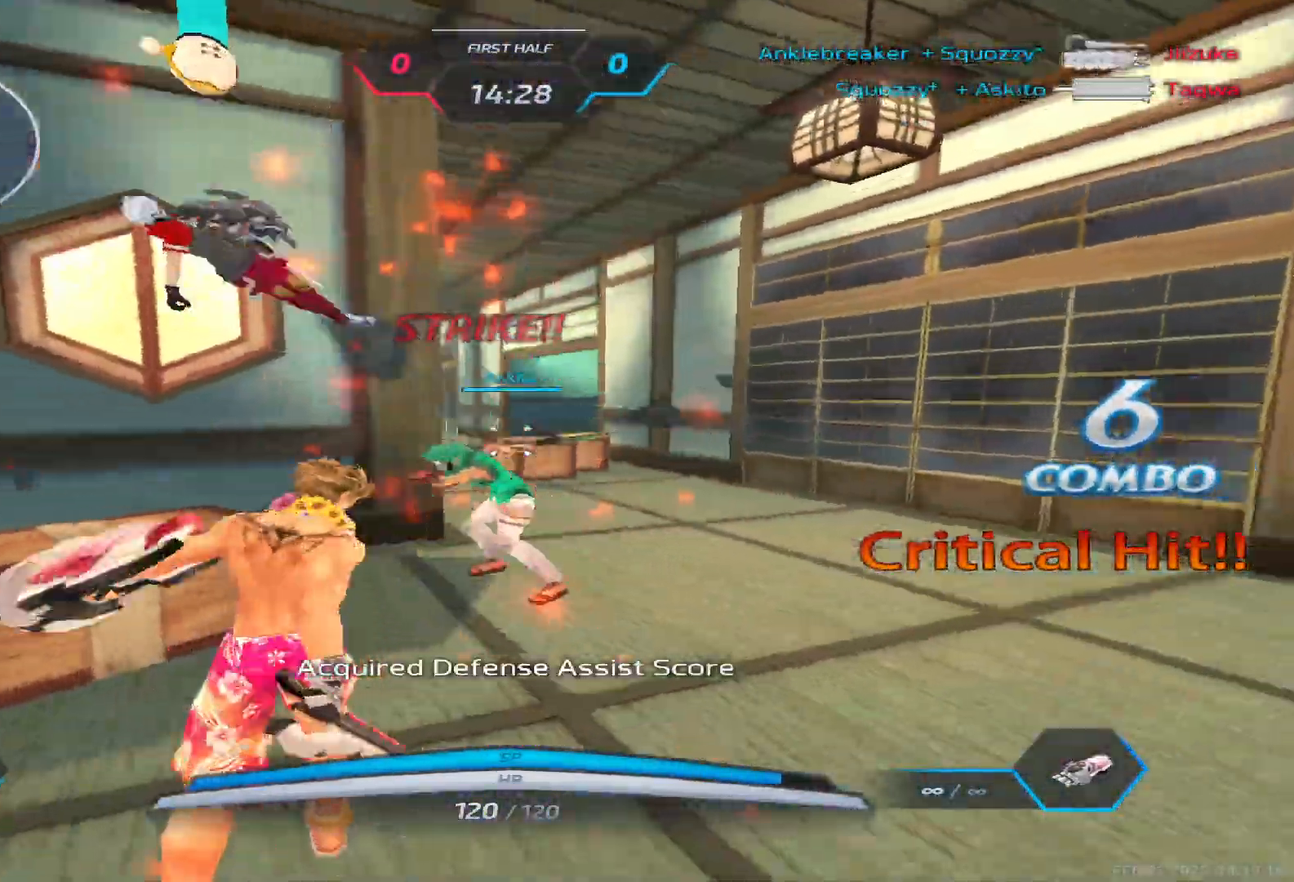
{"keys": ["w"], "events": [[117, "w", "down"], [217, "space", "down"], [233, "w", "up"], [283, "w", "down"], [350, "space", "up"]]}
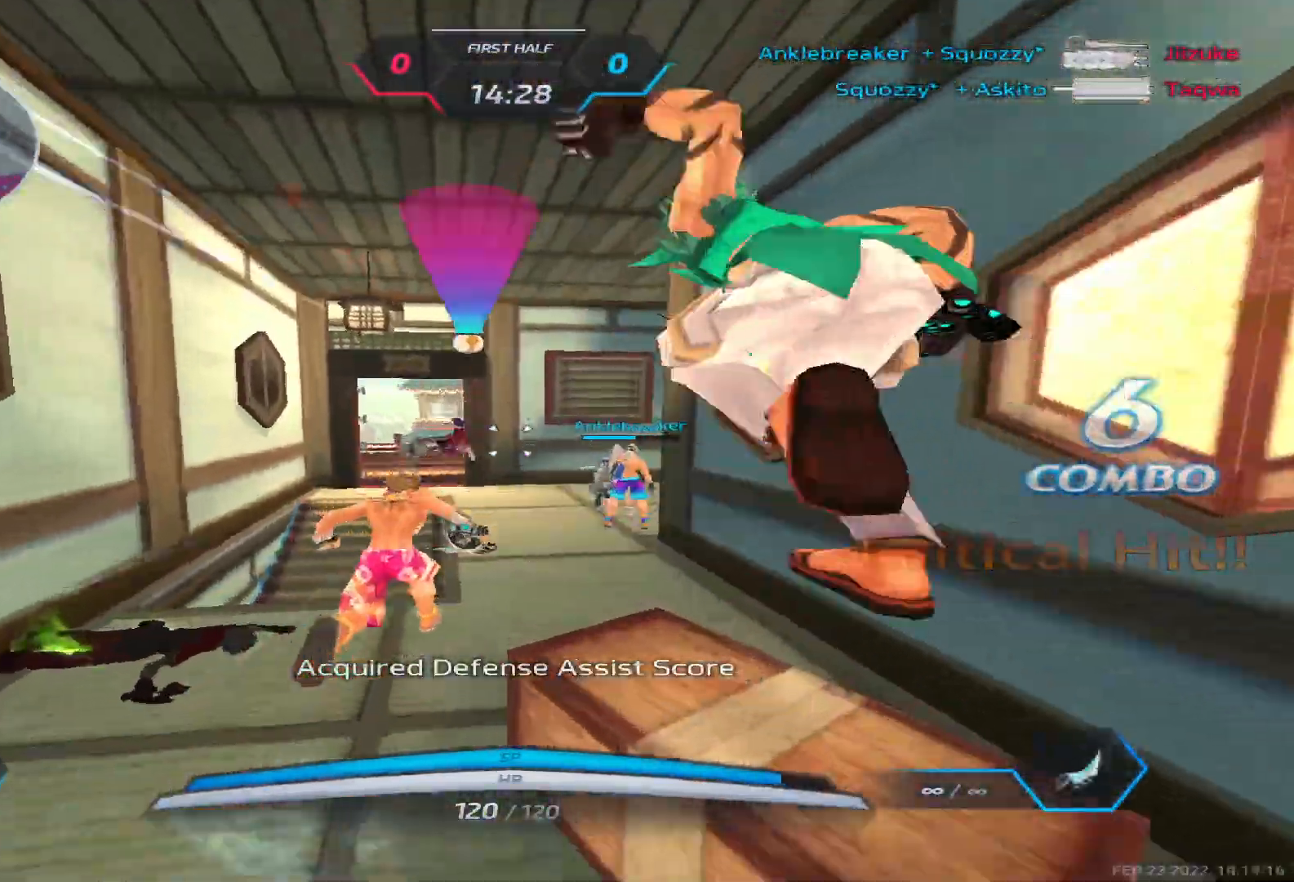
{"keys": ["w"], "events": []}
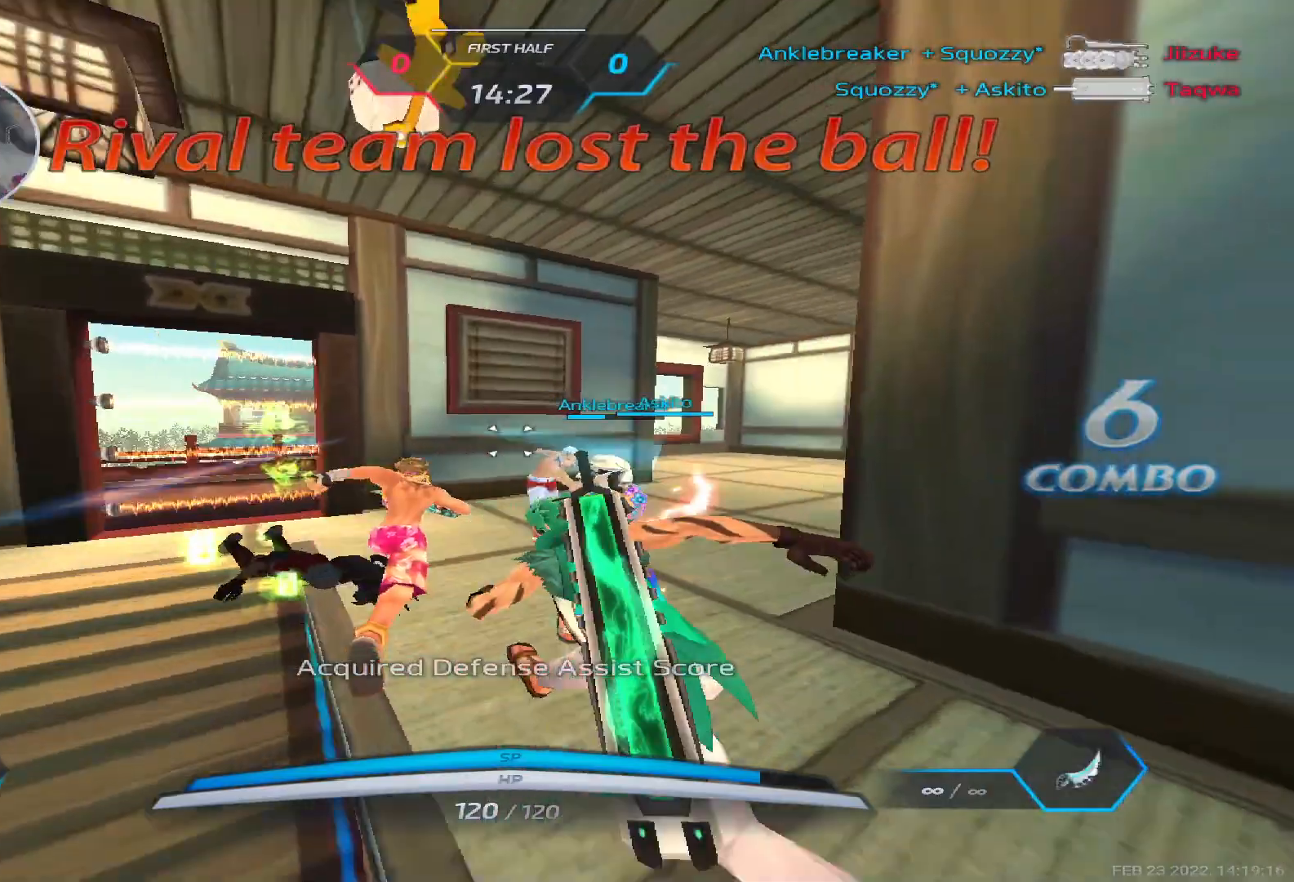
{"keys": ["w"], "events": []}